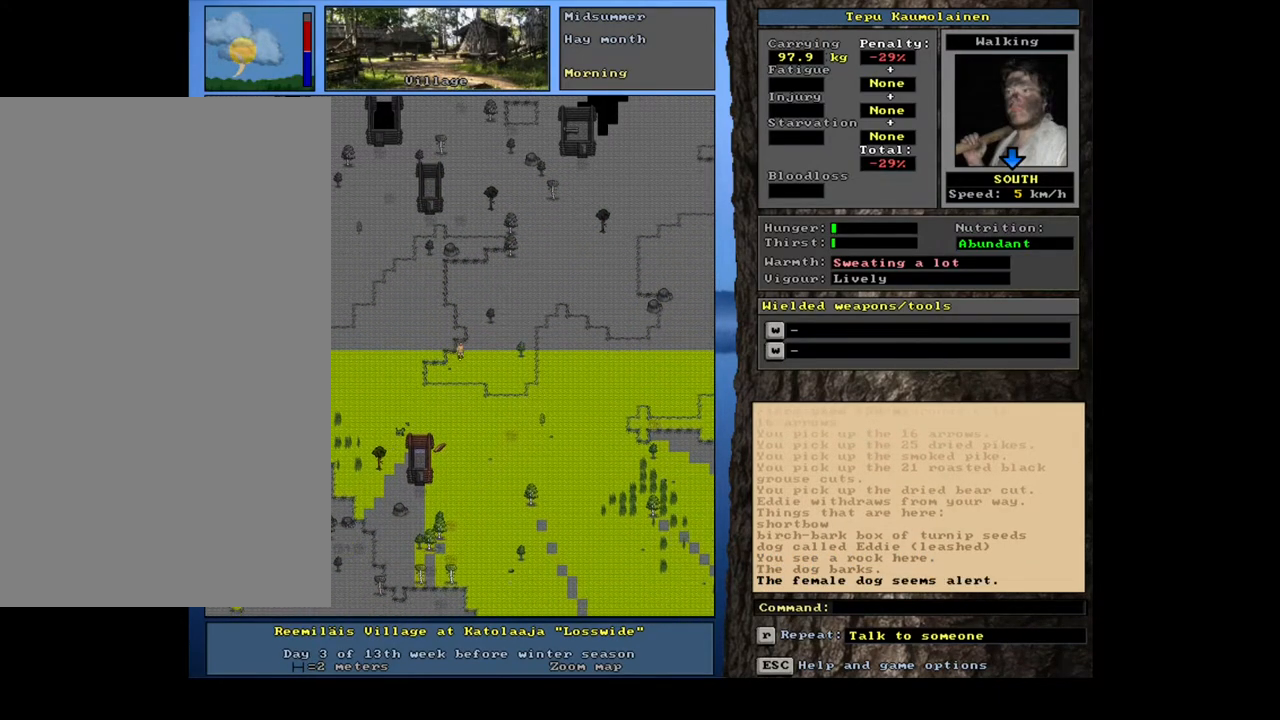
Gameplay with keyboard and mouse; each line is a JSON object with the keys and mouse buttons held at the frame after it. "events" lists presses ("down") and releases ("up") of "/", "0", "1", "2", "3", "4", "5", "6", "7", "8", "9", "a", "alt_l", "alt_r", "b", "backslash", "backspace", "c", "caps_lock", "comma", "ctrl_l", "ctrl_r", "d", "down", "e", "equals", "escape", "f", "f1", "f10", "f11", "f12", "f2", "f3", "f4", "f5", "f6", "f7", "f8", "f9", "g", "h", "i", "j", "k", "l", "lbracket", "left", "m", "minus", "n", "num0", "num1", "num2", "num3", "num4", "num5", "num6", "num7", "num8", "num9", "o", "p", "q", "quote", "r", "rbracket", "return", "right", "s", "semicolon", "shift_l", "shift_r", "space", "super_l", "super_r", "t", "tab", "tilde", "u", "v", "w", "x", "y", "z", "mouse_left", "mouse_wheel", "mouse_right", "mouse_mb4" and "mouse_mb5" between this image and that frame as [ms after this image, input, new state], when the widget could be followed in between; "." and "up" appear only as held states. "mouse_left", "mouse_wheel", "mouse_right", "mouse_mb4", "mouse_mb5" = the "left", "wheel", "right", "mb4", "mb5" buttons of the "mouse" list. No other keys are recorded. "wheel" means that the mouse wheel is clicked or scrolled. Mouse movement is not recorded. Not read: other_keys.
{"keys": ["ctrl_l"], "mouse": [], "events": [[67, "num2", "down"], [150, "num2", "up"], [233, "num2", "down"], [333, "num2", "up"], [400, "num2", "down"], [483, "num2", "up"]]}
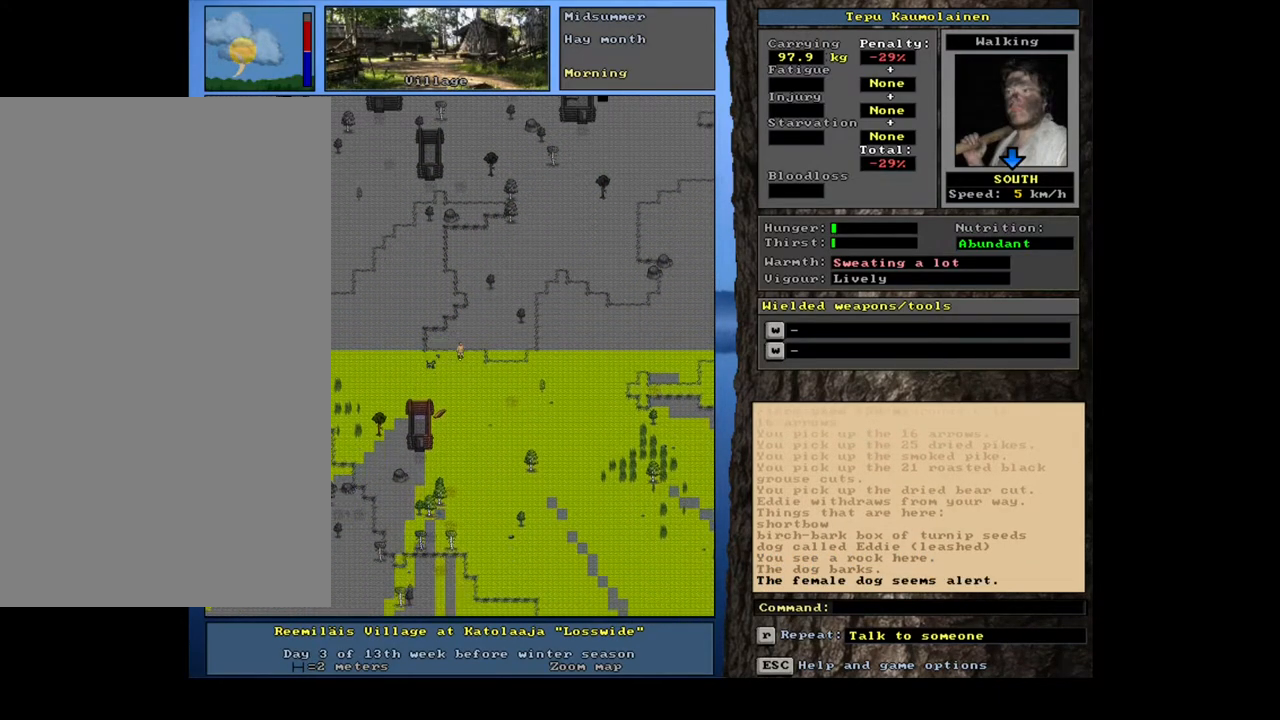
{"keys": ["ctrl_l", "num2"], "mouse": [], "events": [[83, "num2", "down"], [167, "num2", "up"], [250, "num2", "down"], [350, "num1", "down"], [350, "num2", "up"], [450, "num1", "up"], [500, "num2", "down"]]}
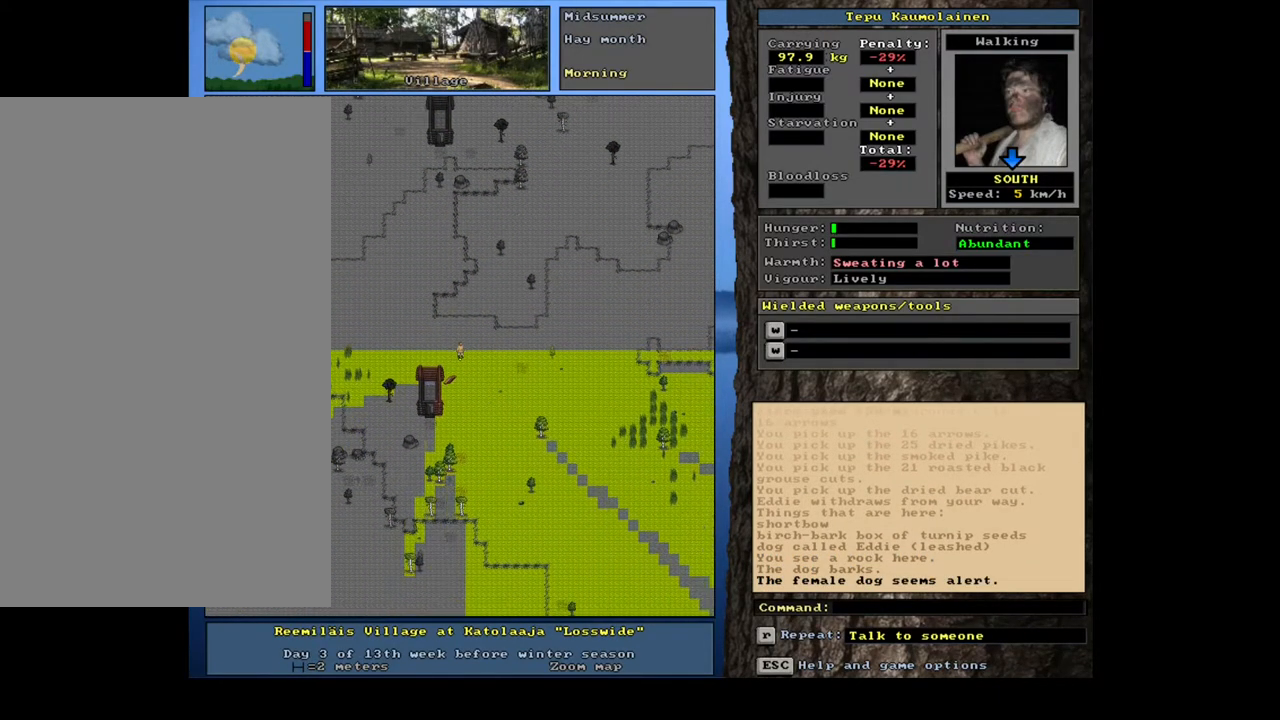
{"keys": ["ctrl_l", "num1"], "mouse": [], "events": [[83, "num2", "up"], [167, "num2", "down"], [250, "num2", "up"], [350, "num2", "down"], [433, "num2", "up"], [483, "num1", "down"]]}
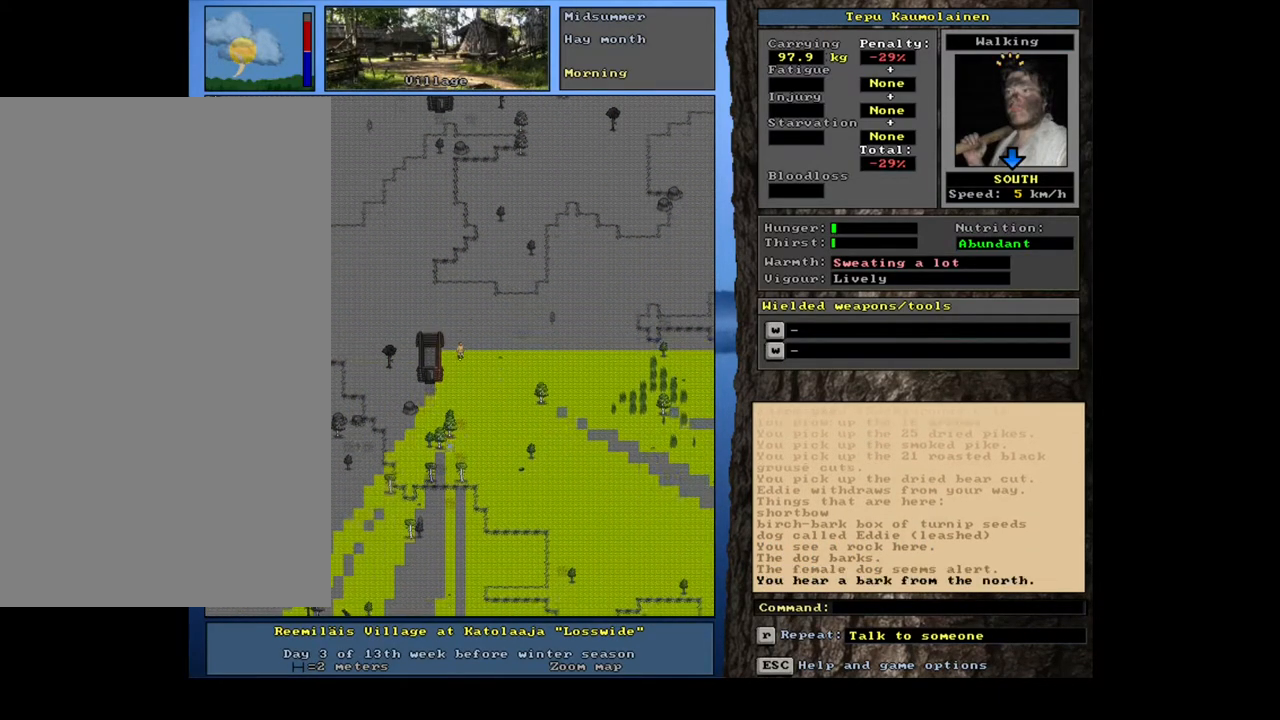
{"keys": ["ctrl_l", "num2"], "mouse": [], "events": [[67, "num1", "up"], [167, "num1", "down"], [233, "num1", "up"], [367, "num1", "down"], [383, "num1", "up"], [433, "num2", "down"]]}
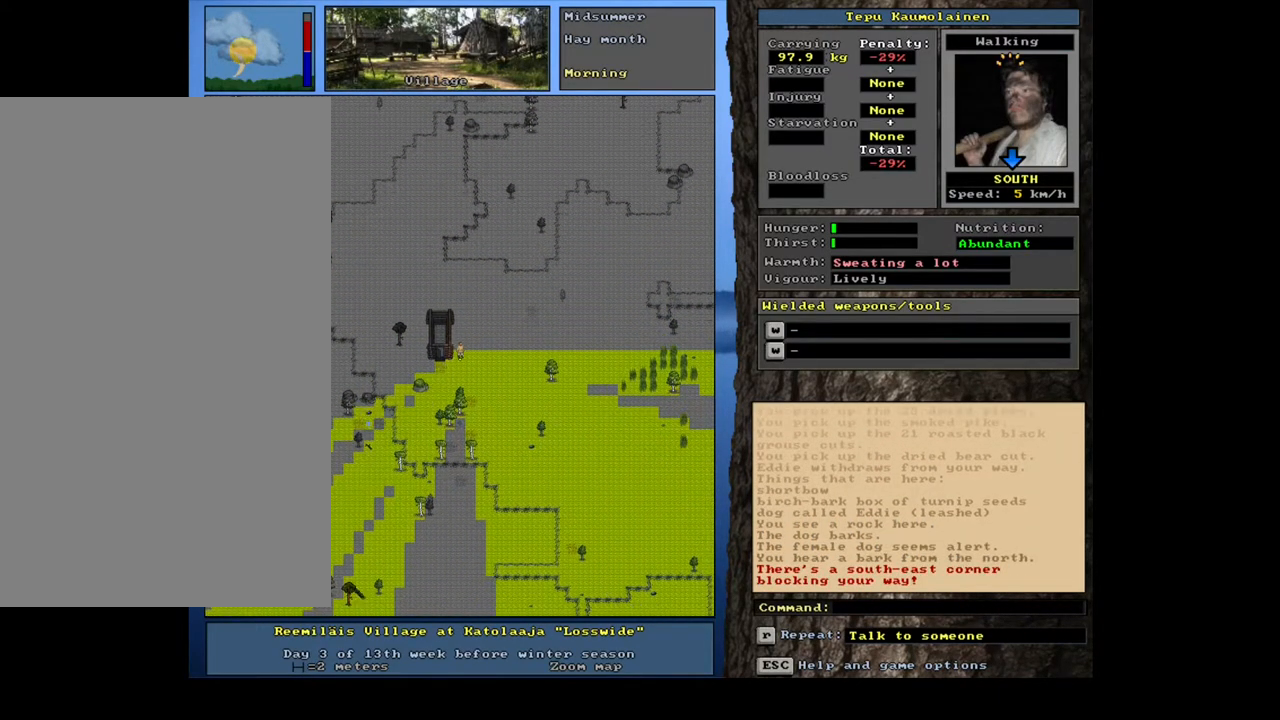
{"keys": [], "mouse": [], "events": [[17, "num2", "up"], [33, "num1", "down"], [150, "num1", "up"], [367, "ctrl_l", "up"], [450, "num3", "down"], [500, "num3", "up"]]}
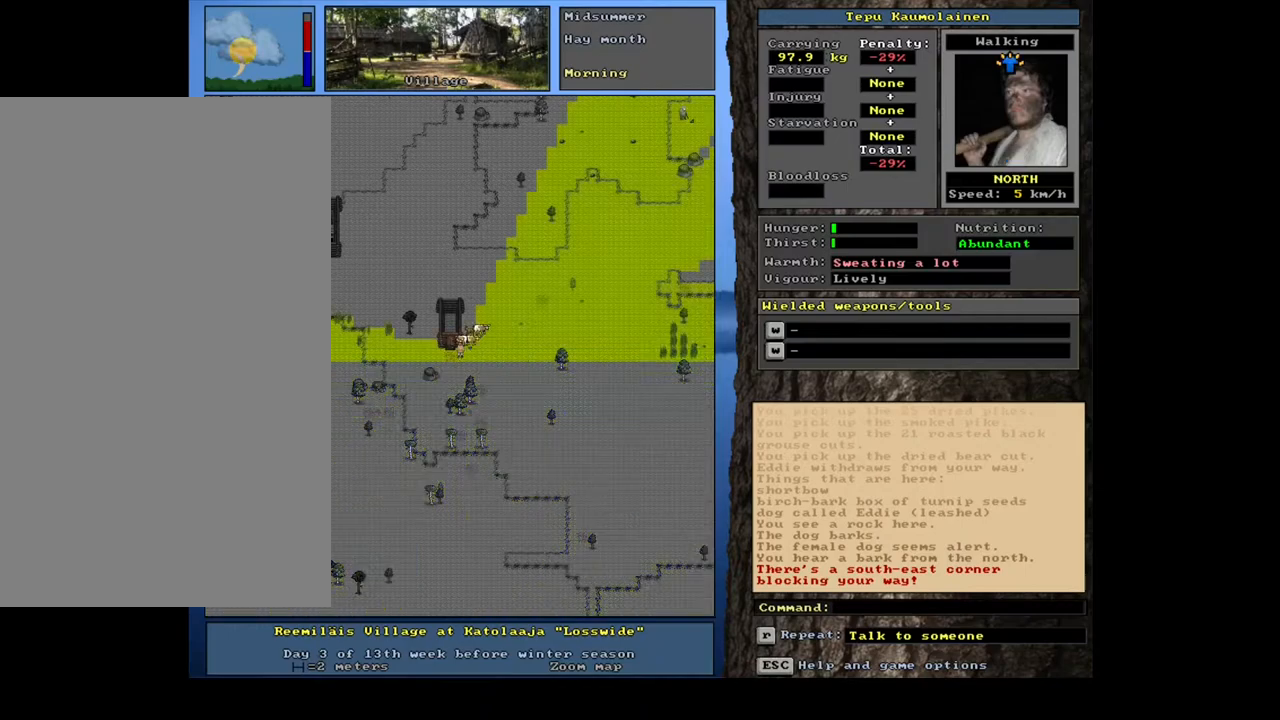
{"keys": ["ctrl_l"], "mouse": [], "events": [[100, "ctrl_l", "down"], [183, "num7", "down"], [300, "num7", "up"], [417, "num7", "down"], [483, "num7", "up"]]}
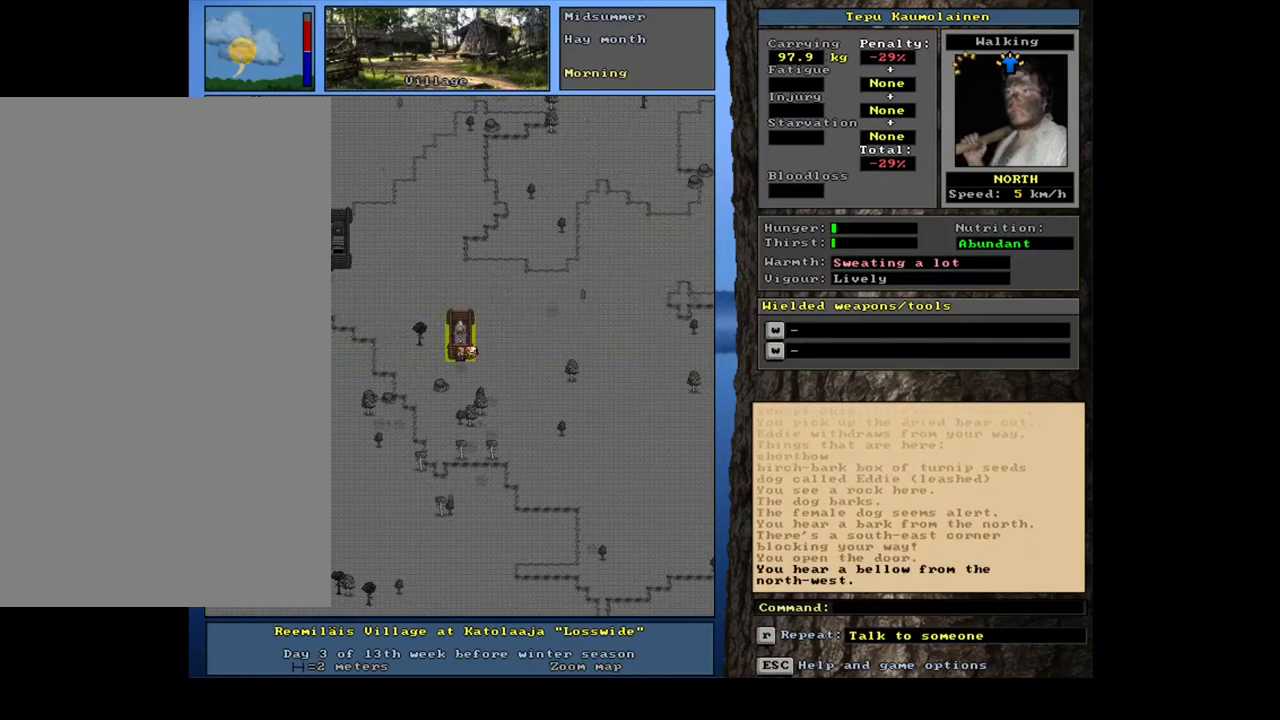
{"keys": ["ctrl_l"], "mouse": [], "events": [[167, "num8", "down"], [300, "num8", "up"], [400, "num8", "down"], [467, "num8", "up"]]}
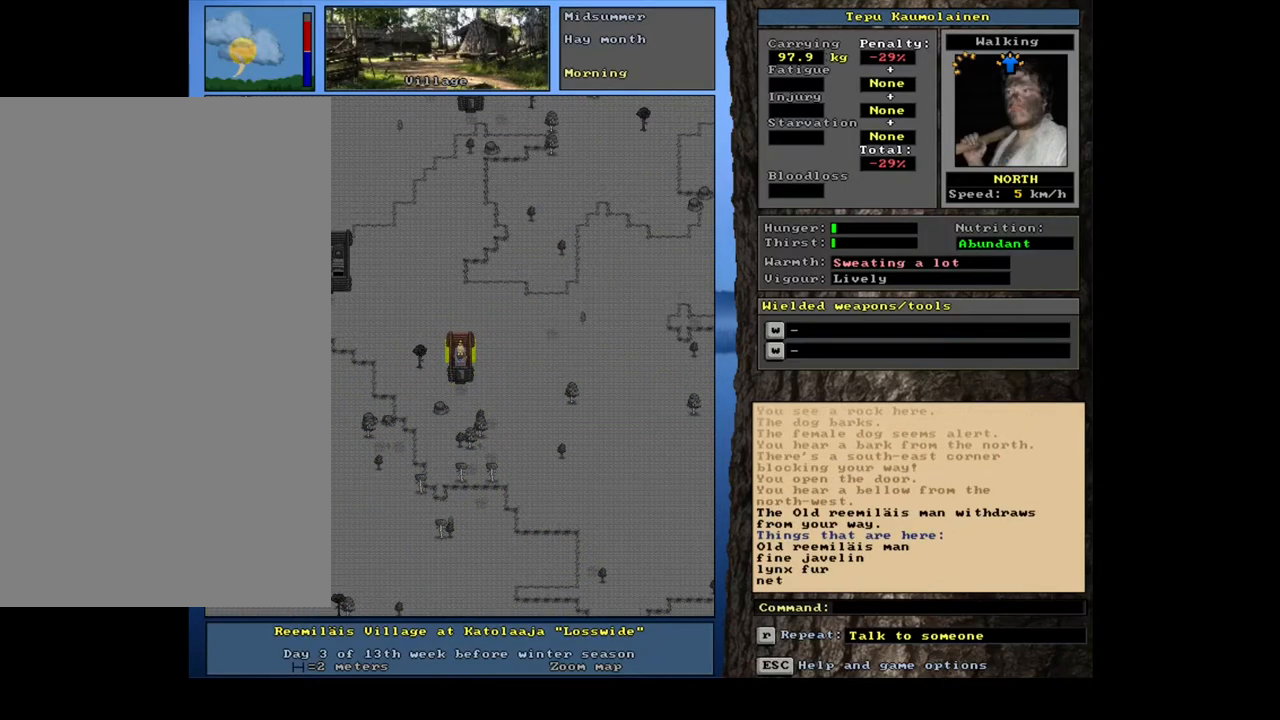
{"keys": [], "mouse": [], "events": [[467, "ctrl_l", "up"]]}
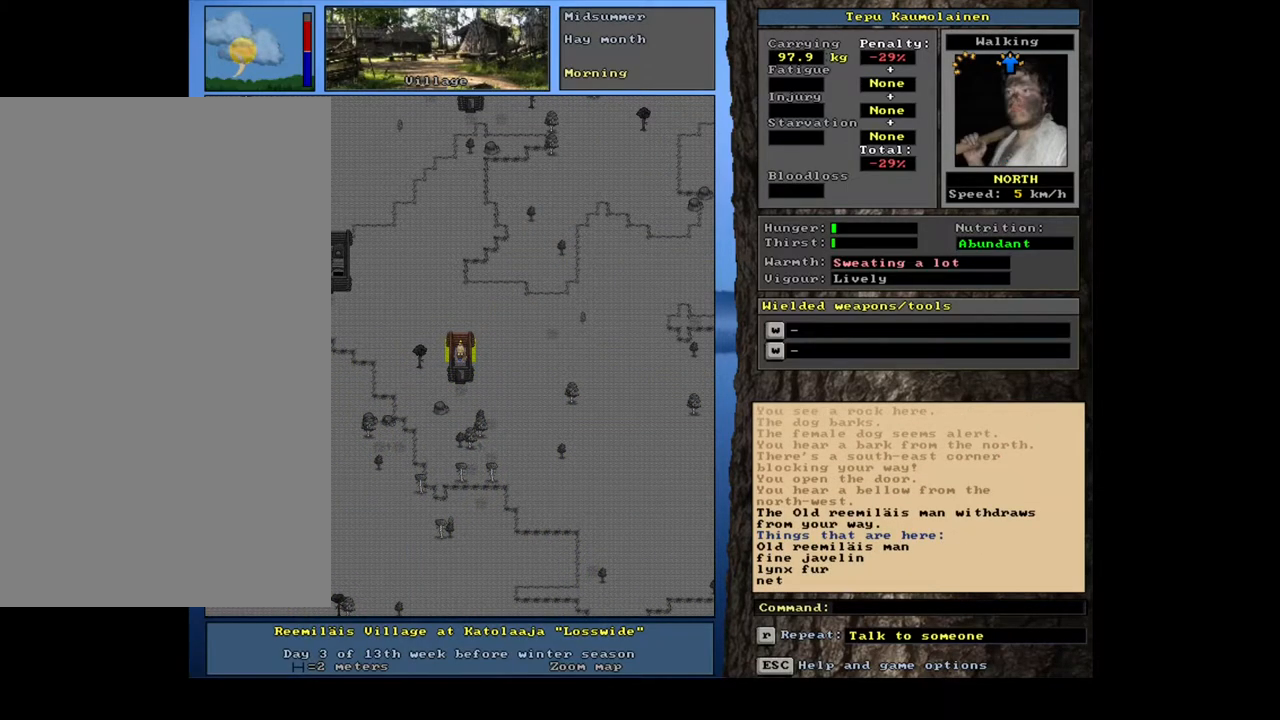
{"keys": [], "mouse": [], "events": []}
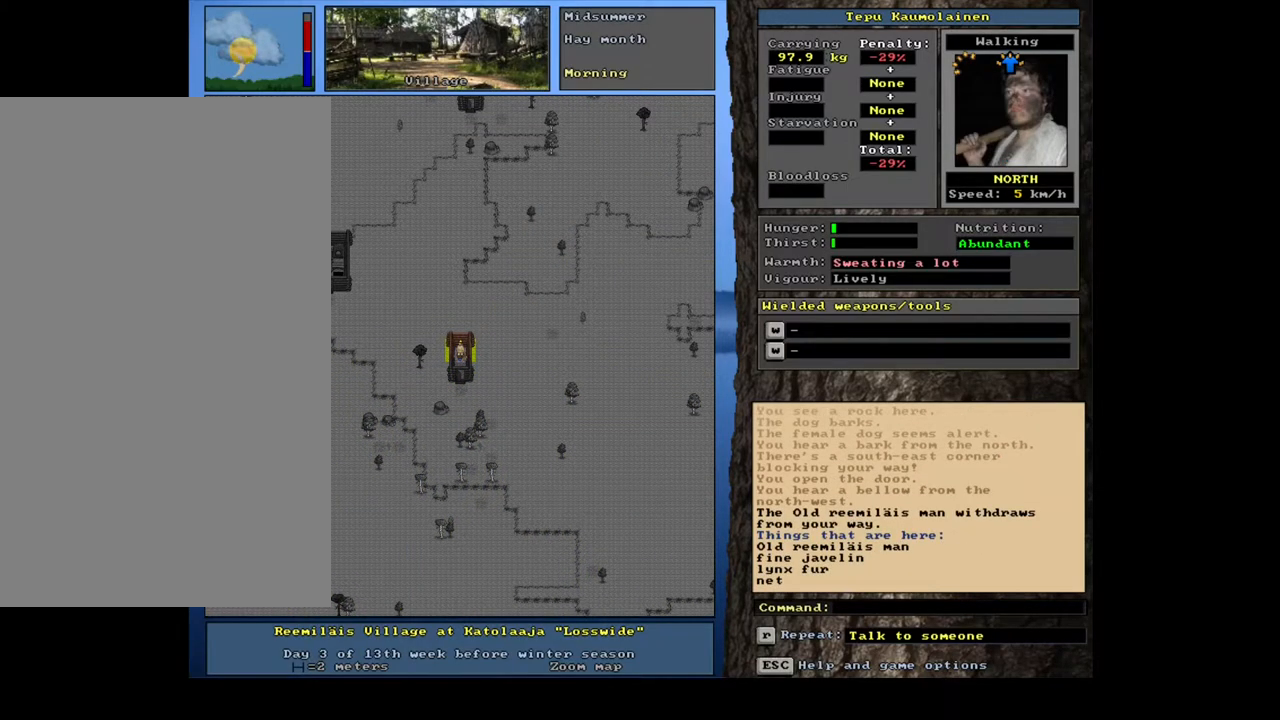
{"keys": ["d"], "mouse": [], "events": [[467, "d", "down"]]}
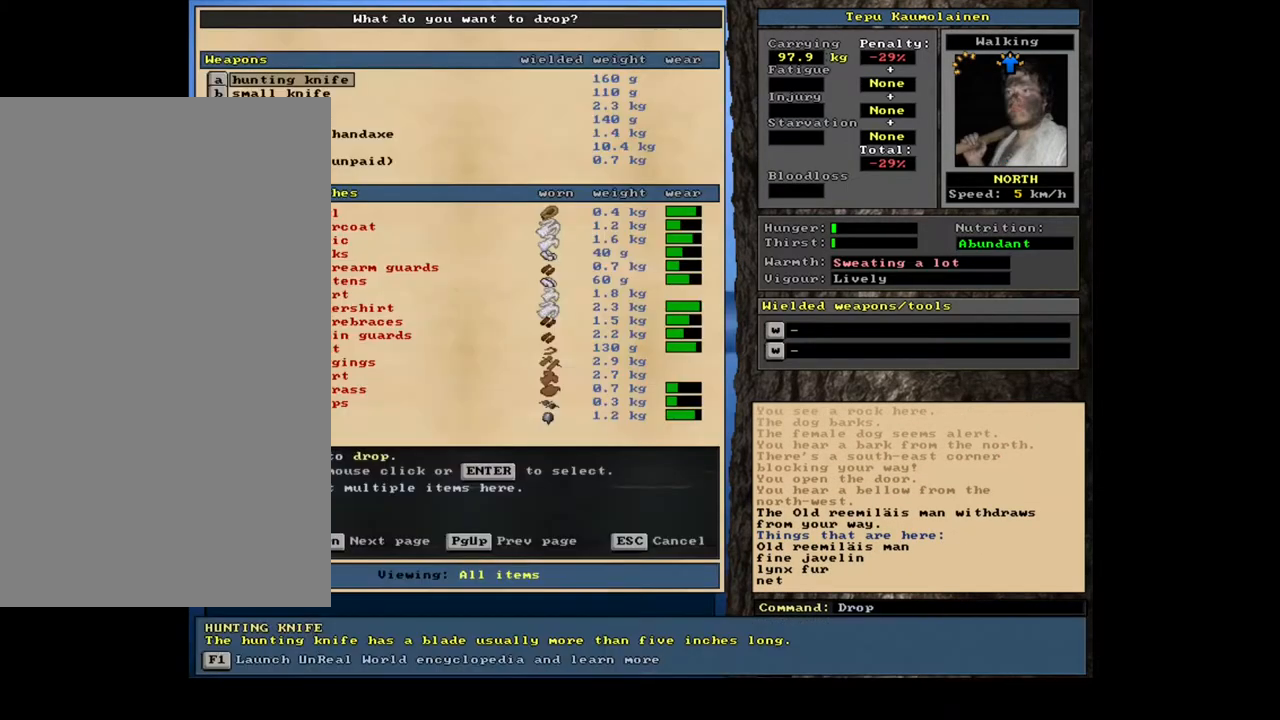
{"keys": [], "mouse": [], "events": [[83, "d", "up"], [200, "tab", "down"], [283, "tab", "up"]]}
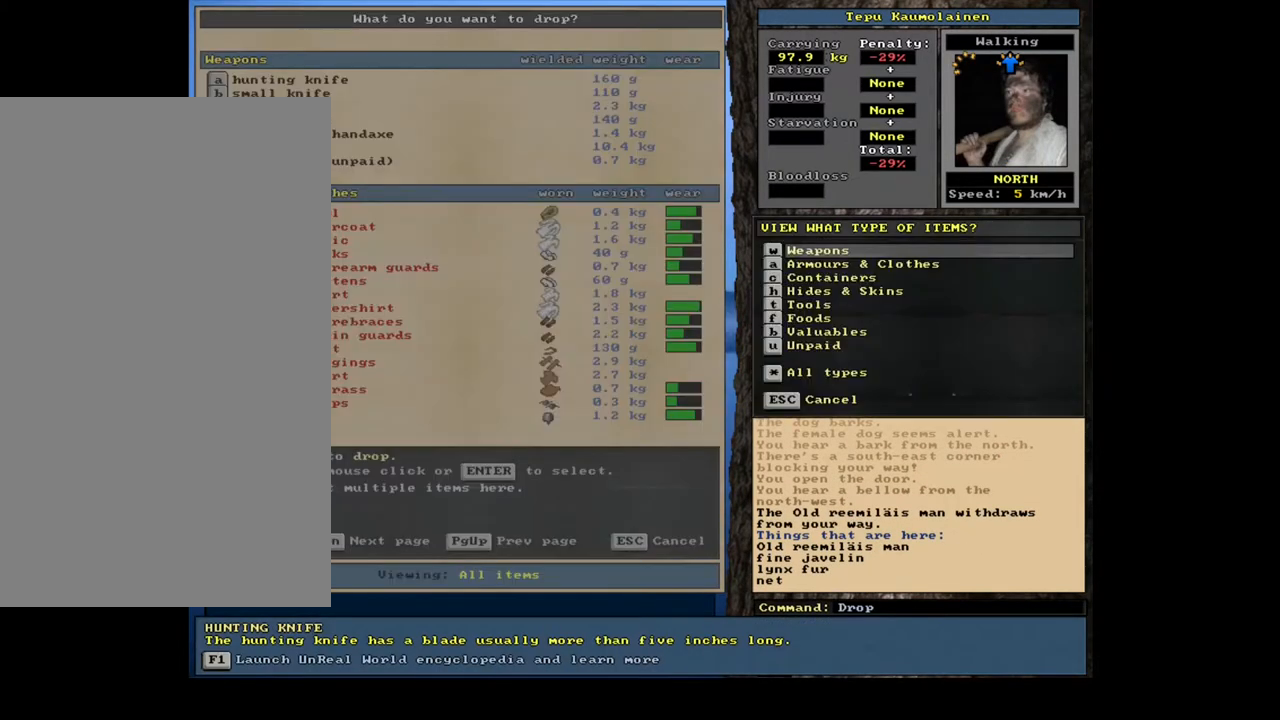
{"keys": [], "mouse": [], "events": [[183, "u", "down"], [317, "u", "up"]]}
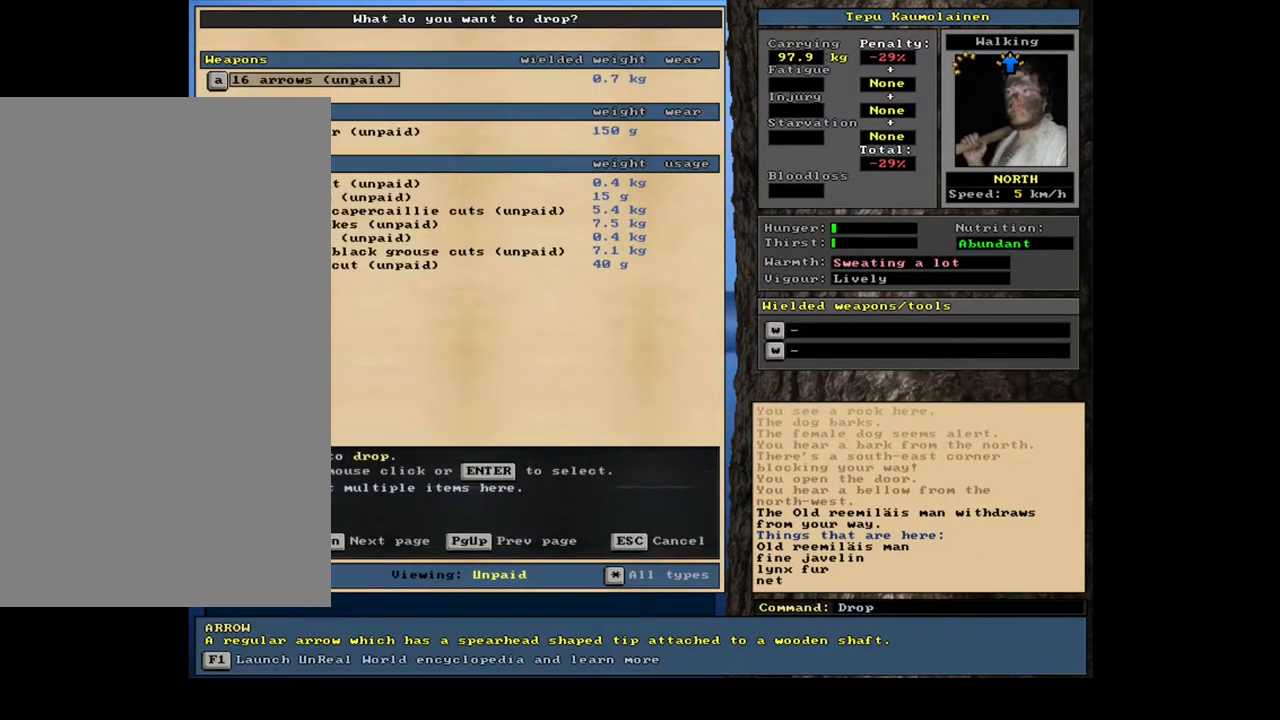
{"keys": [], "mouse": [], "events": []}
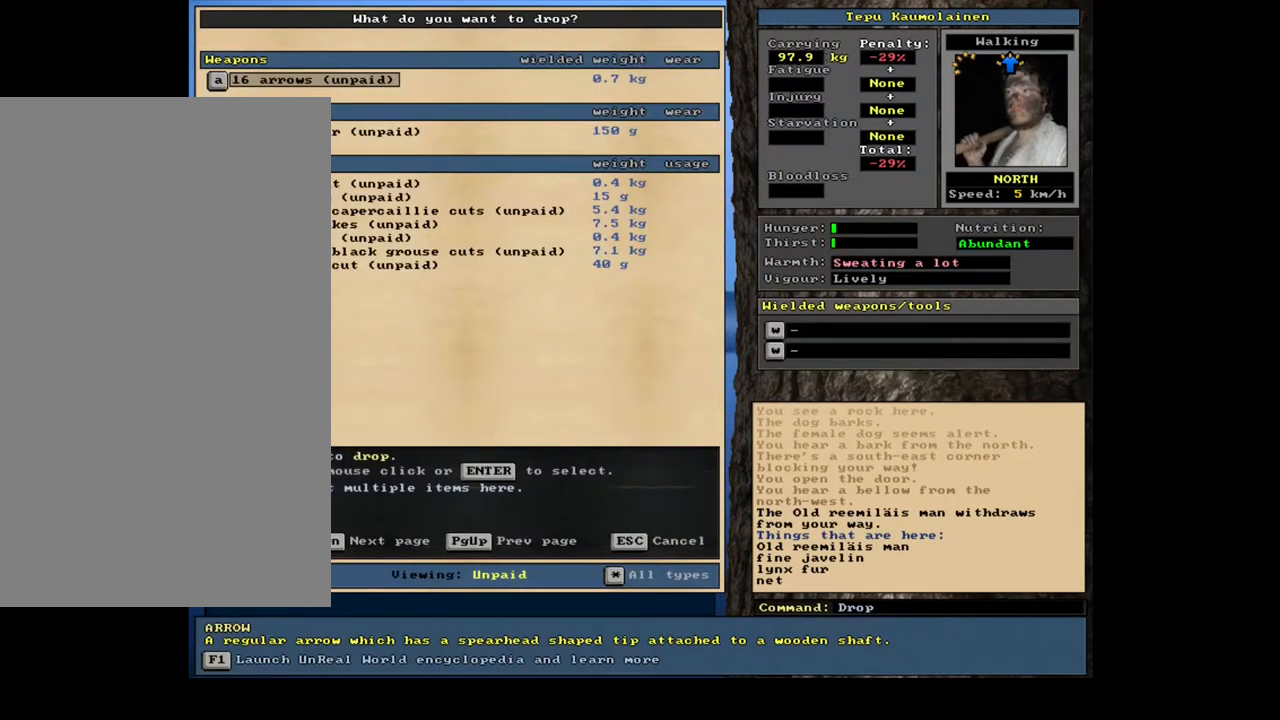
{"keys": [], "mouse": [], "events": [[233, "shift_l", "down"], [283, "equals", "down"], [383, "equals", "up"], [417, "shift_l", "up"]]}
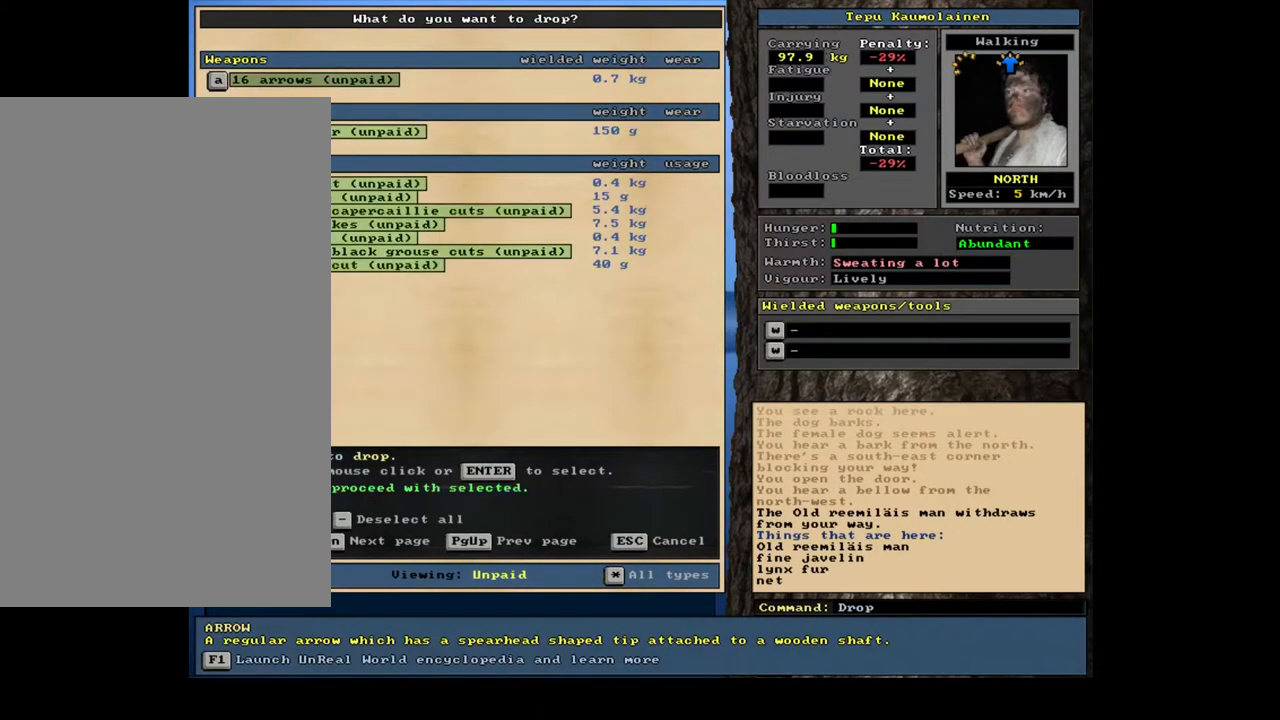
{"keys": [], "mouse": [], "events": [[233, "space", "down"], [317, "space", "up"]]}
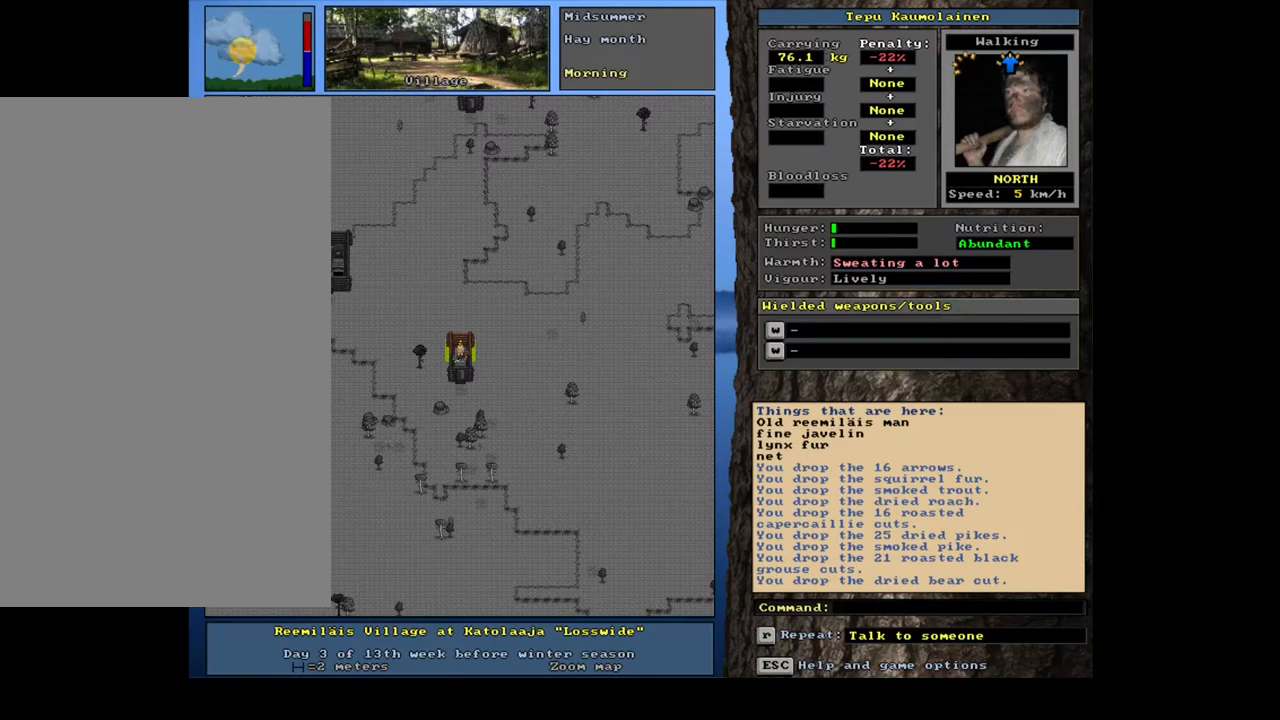
{"keys": [], "mouse": [], "events": []}
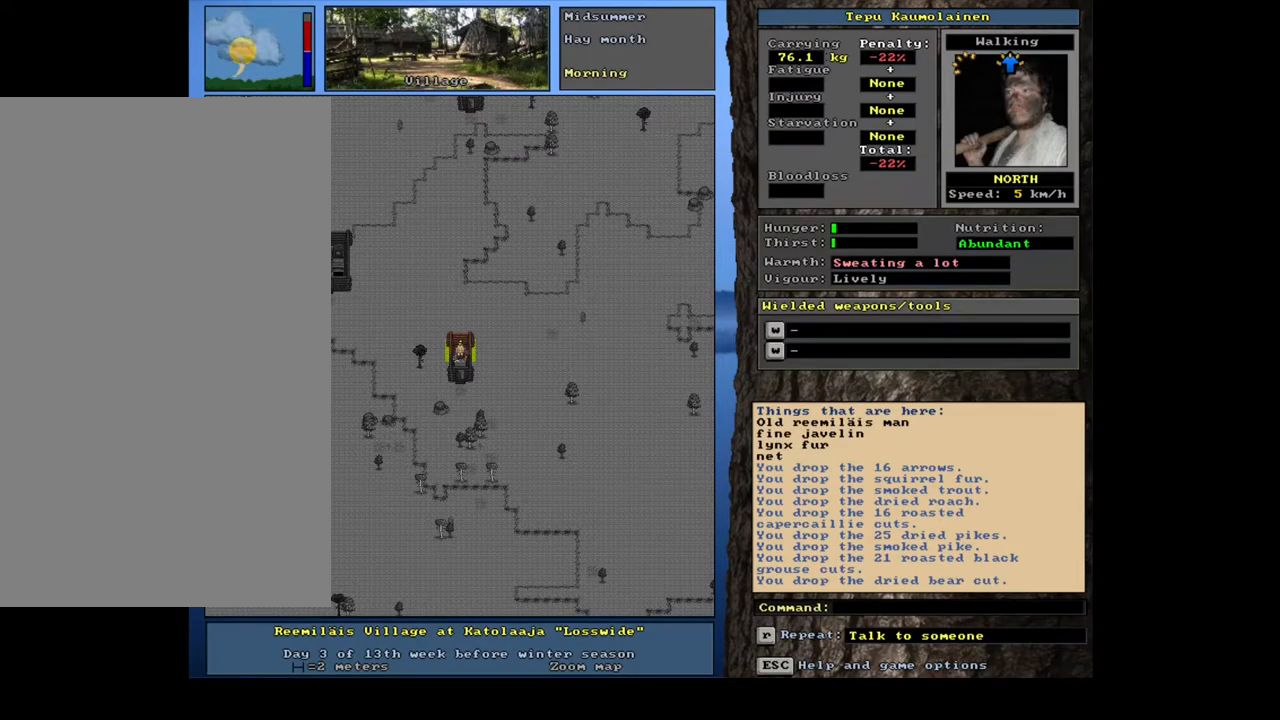
{"keys": ["ctrl_l"], "mouse": [], "events": [[100, "ctrl_l", "down"], [183, "num2", "down"], [283, "num2", "up"], [367, "num2", "down"], [433, "num2", "up"]]}
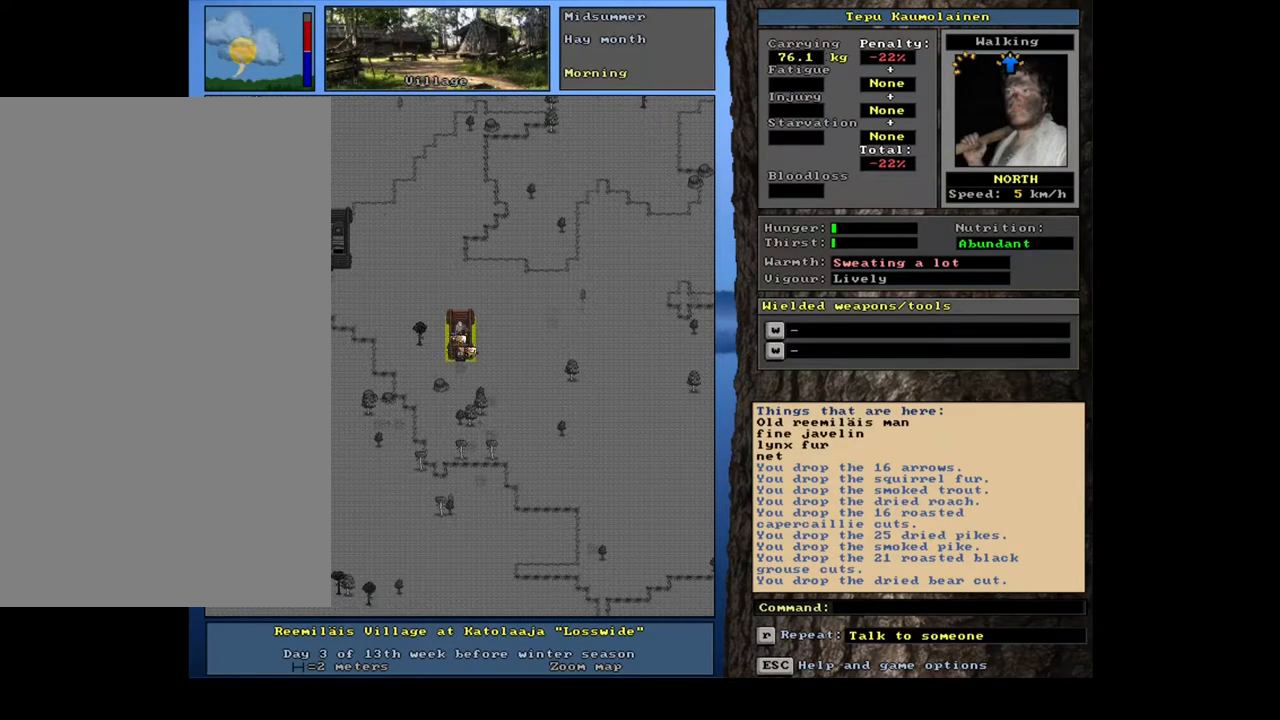
{"keys": ["ctrl_l"], "mouse": [], "events": [[17, "num2", "down"], [100, "num2", "up"], [183, "num2", "down"], [283, "num2", "up"], [367, "num2", "down"], [483, "num2", "up"]]}
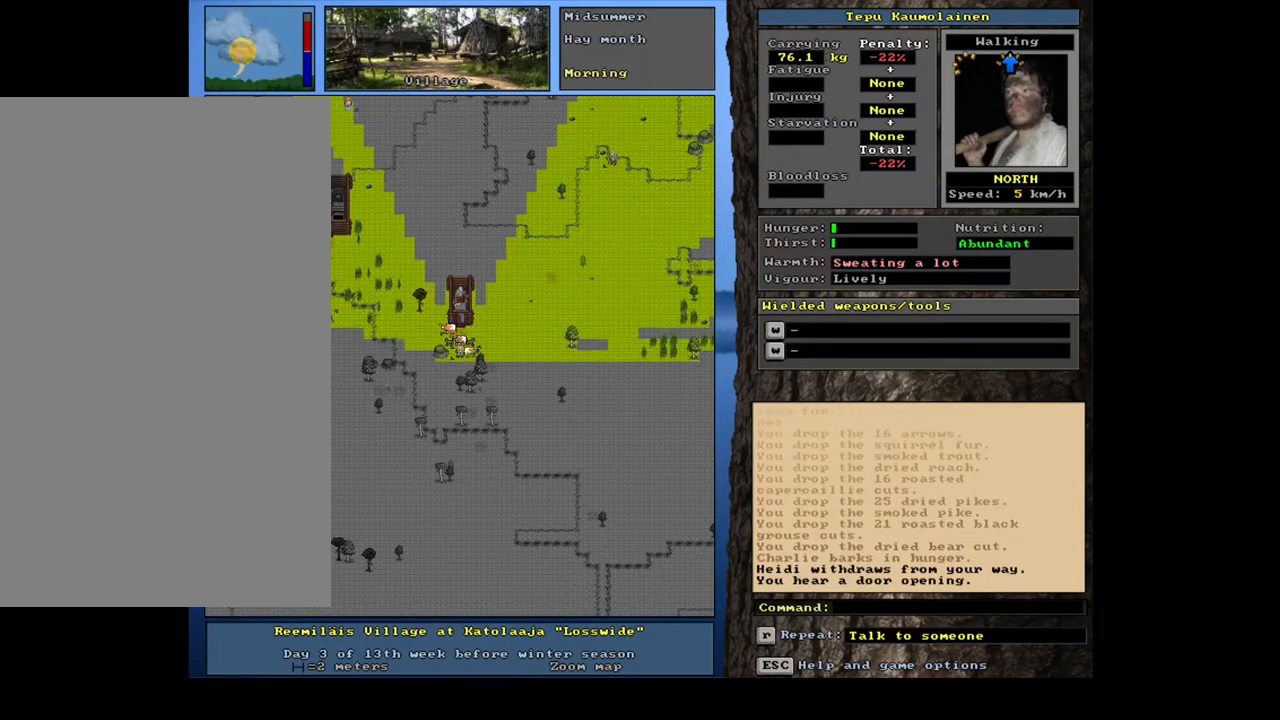
{"keys": [], "mouse": [], "events": [[33, "num2", "down"], [117, "num2", "up"], [317, "ctrl_l", "up"]]}
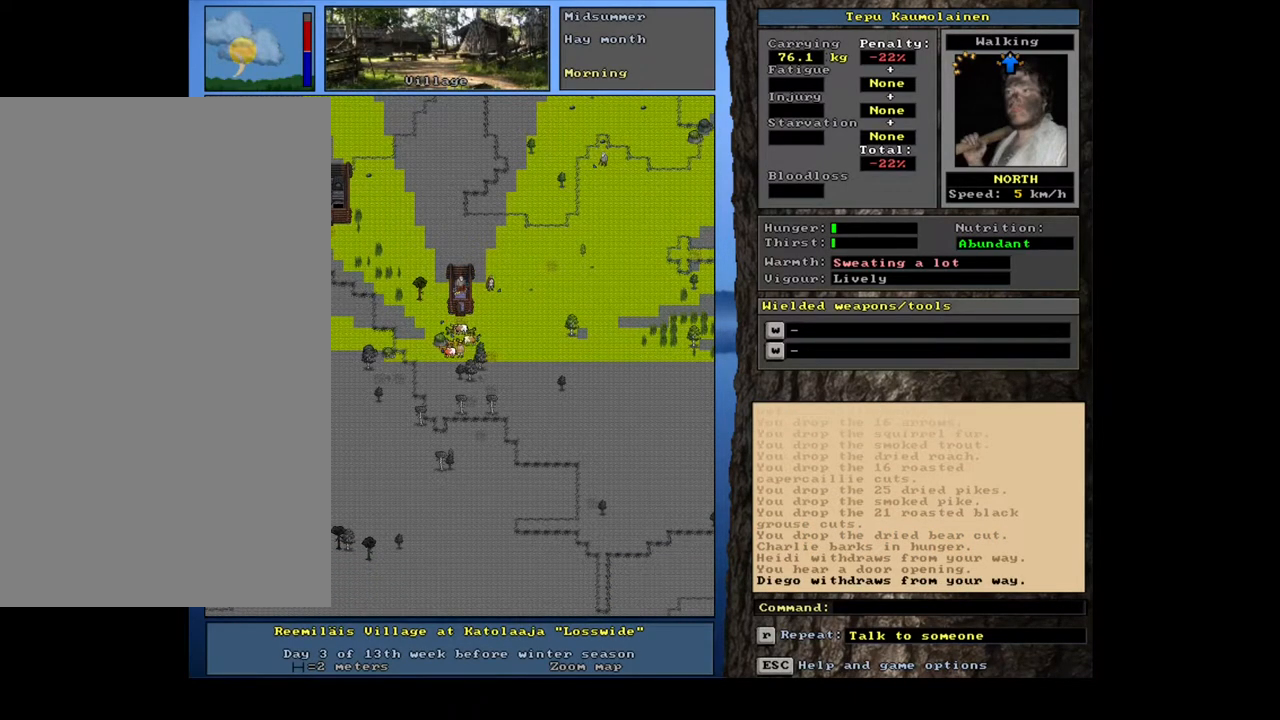
{"keys": [], "mouse": [], "events": [[217, "f3", "down"], [300, "f3", "up"], [300, "num8", "down"], [350, "num8", "up"], [450, "num8", "down"], [500, "num8", "up"]]}
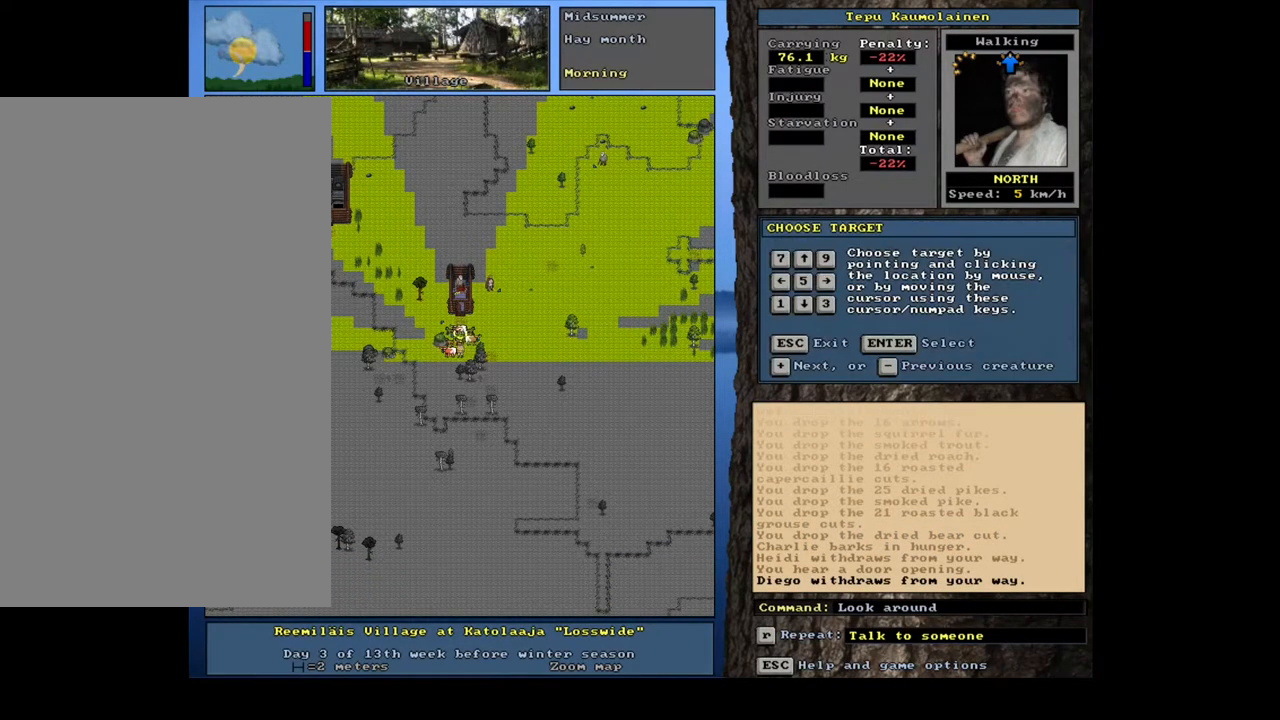
{"keys": [], "mouse": [], "events": [[83, "num8", "down"], [150, "num8", "up"], [250, "num8", "down"], [317, "num8", "up"], [400, "num8", "down"], [483, "num8", "up"]]}
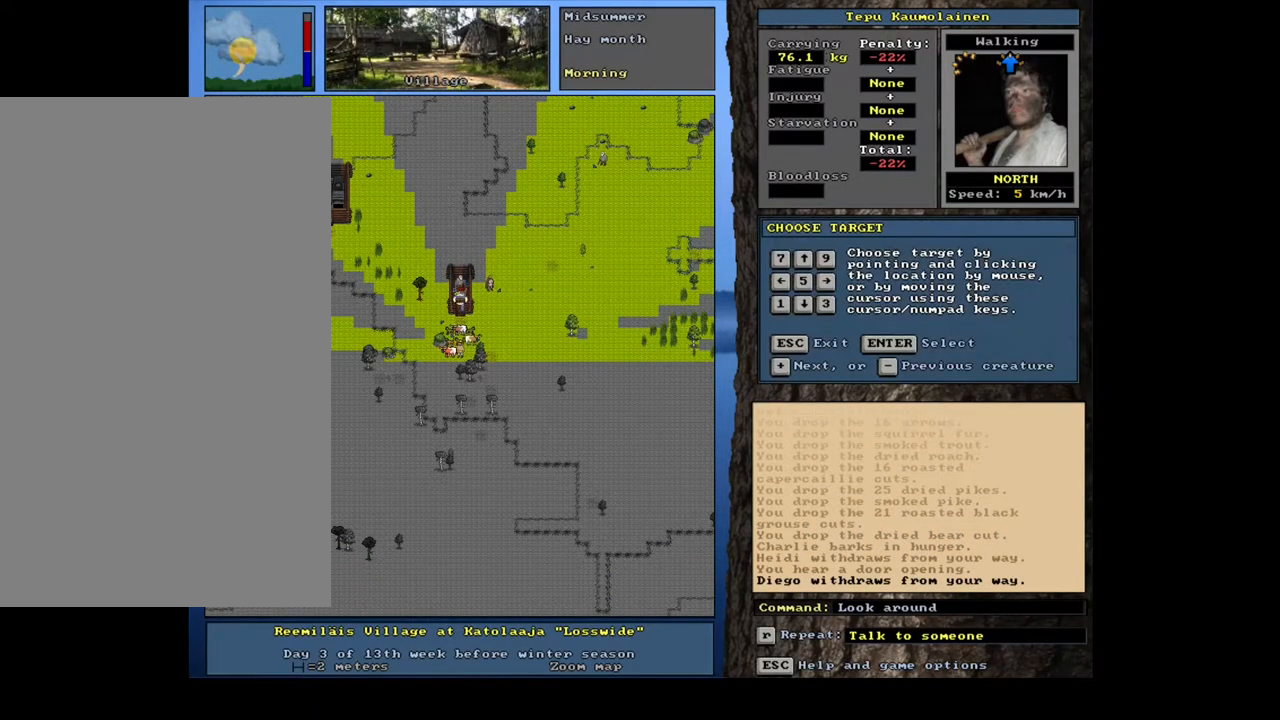
{"keys": [], "mouse": [], "events": [[50, "num8", "down"], [183, "num8", "up"]]}
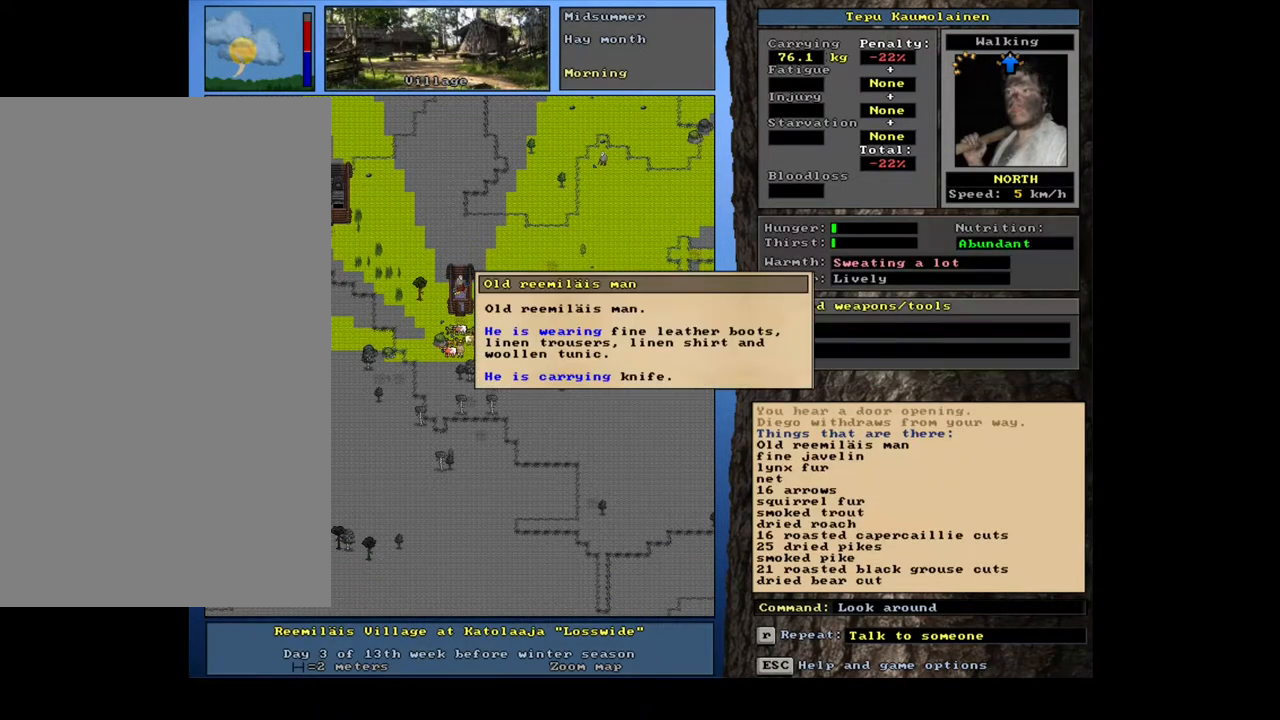
{"keys": [], "mouse": [], "events": []}
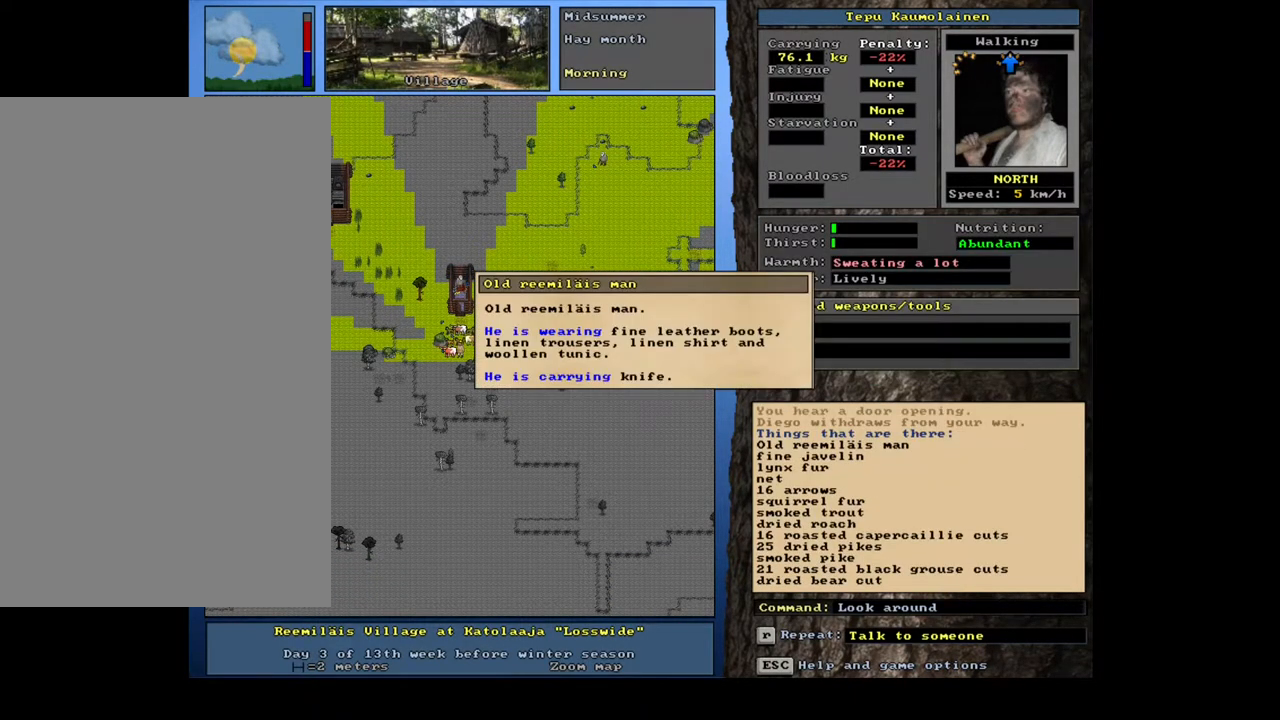
{"keys": [], "mouse": [], "events": []}
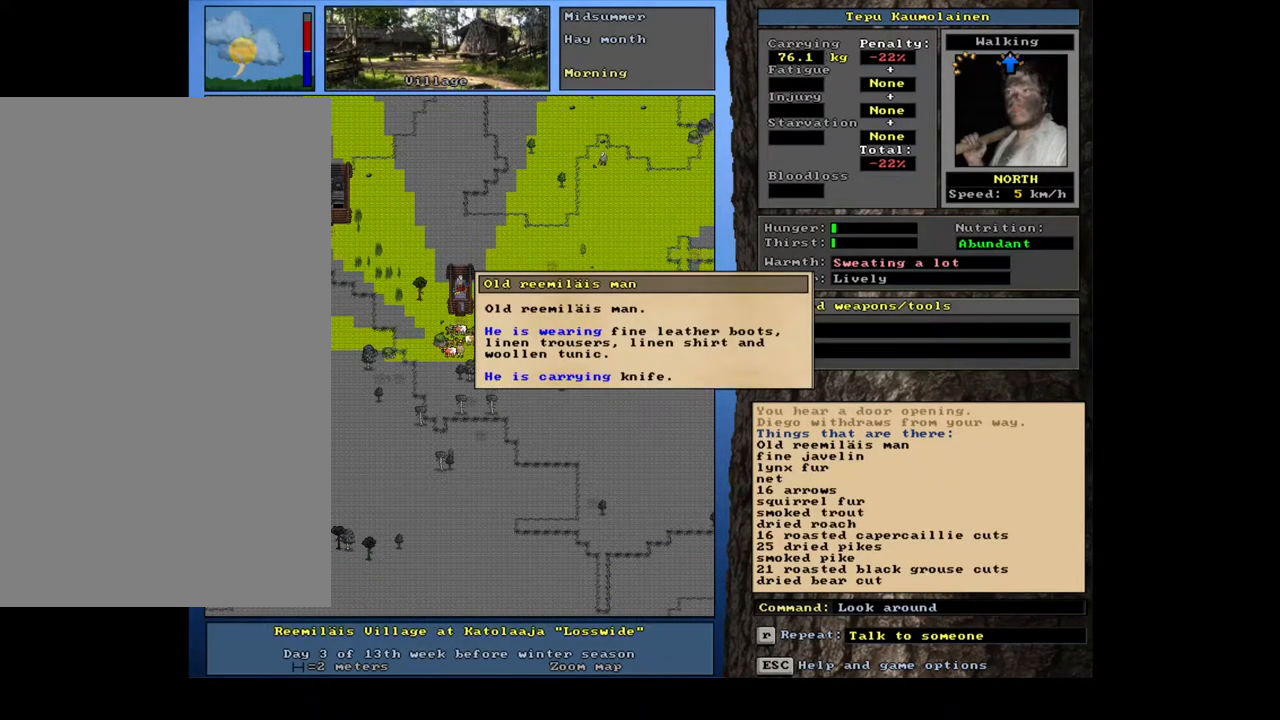
{"keys": [], "mouse": [], "events": []}